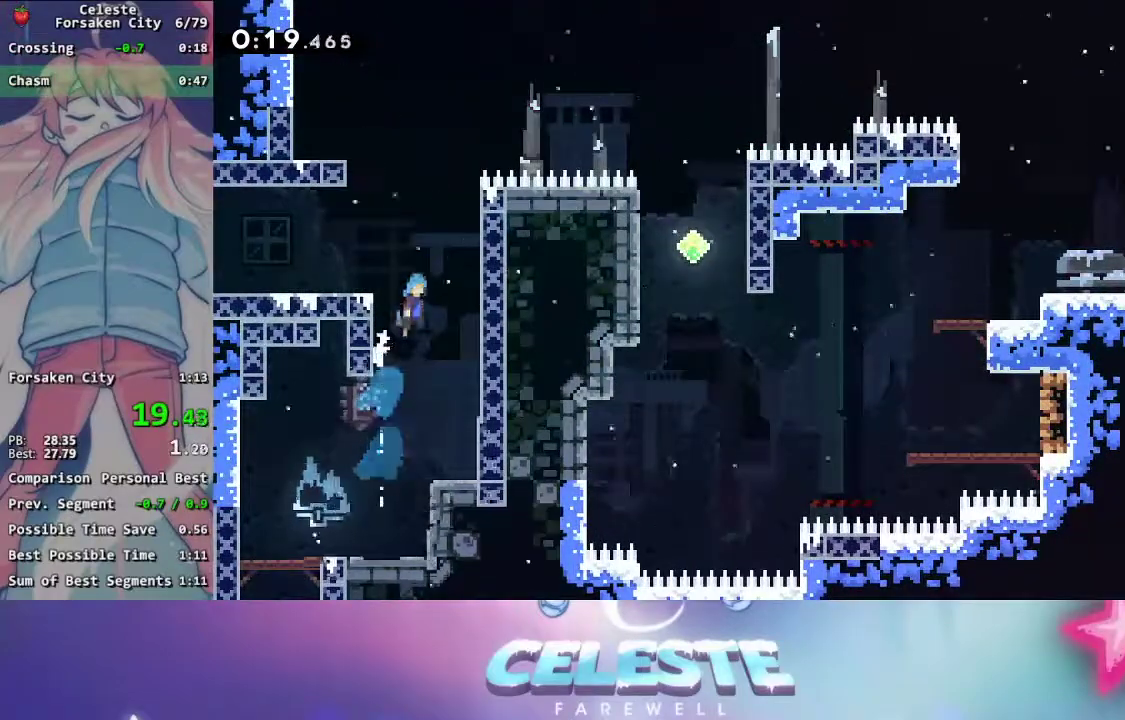
Gameplay with a controller (Xbox layout); each line is a JSON object with the inputs held at the frame after it. "events" lists button and stick changes between this image and that frame as [ms after this image, input, new state], when the widget could be followed in between. Not read: L3 R3 Z left_stick right_stick.
{"buttons": ["A", "R2", "DPAD_UP", "DPAD_LEFT"], "events": [[183, "A", "up"], [217, "R2", "down"], [250, "A", "down"], [250, "DPAD_LEFT", "down"]]}
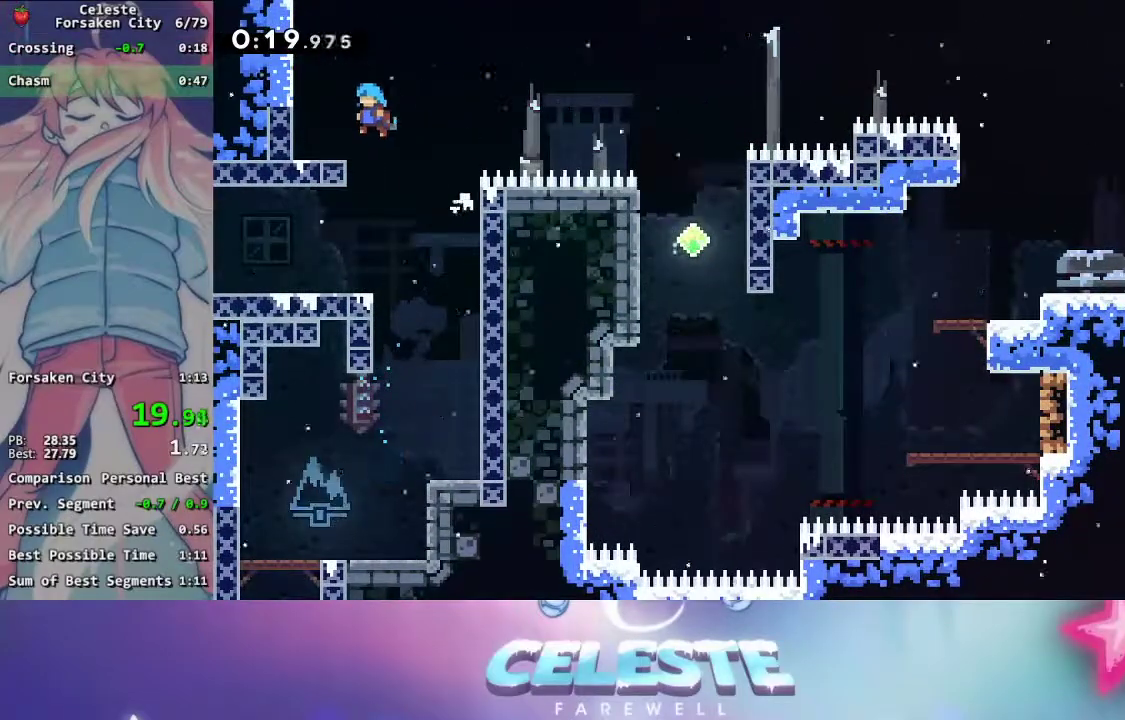
{"buttons": ["A", "DPAD_RIGHT"]}
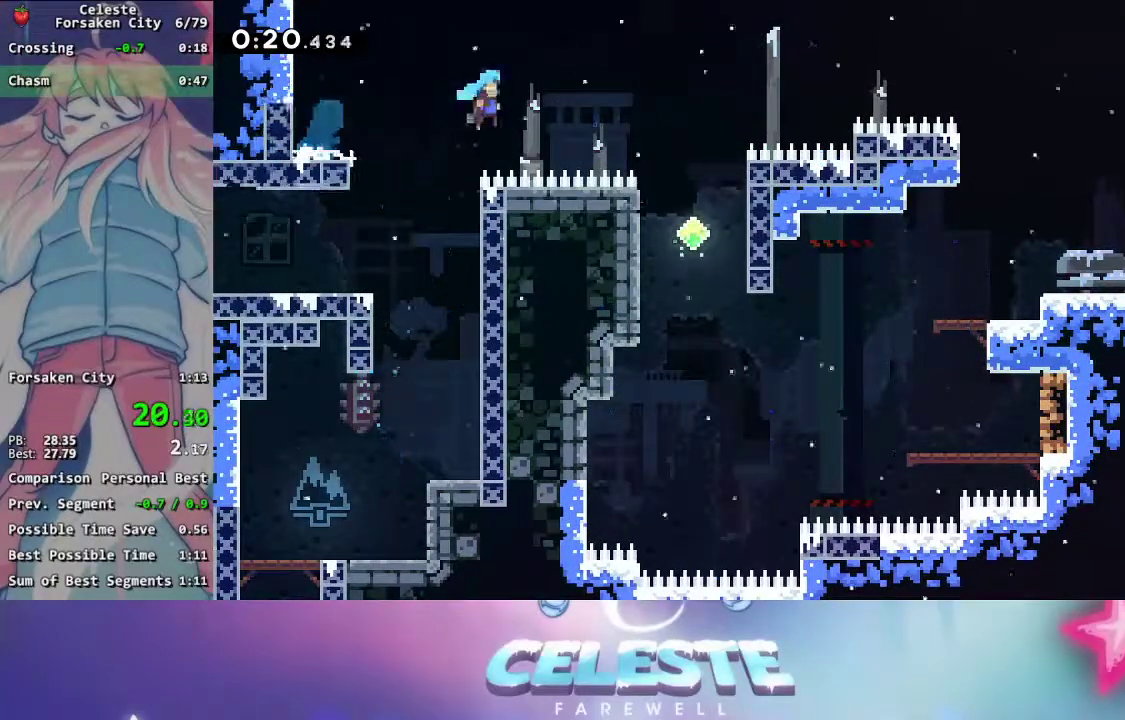
{"buttons": []}
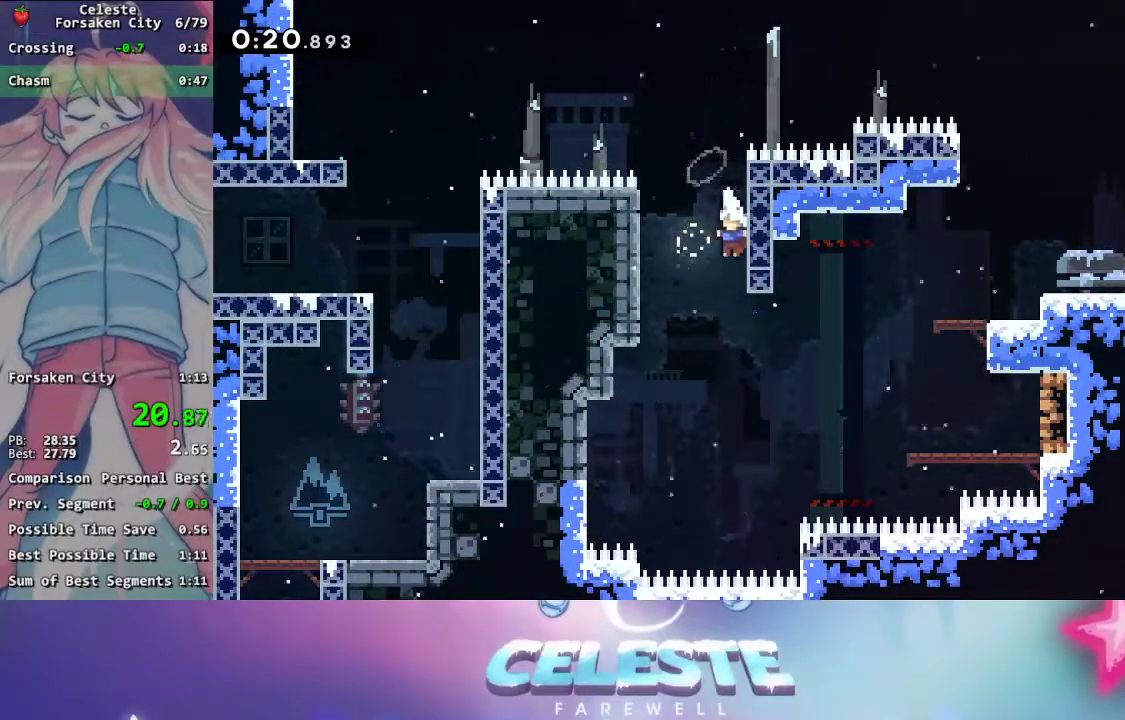
{"buttons": ["X", "DPAD_UP", "DPAD_RIGHT"], "events": [[83, "DPAD_RIGHT", "down"], [217, "DPAD_UP", "down"], [283, "X", "down"]]}
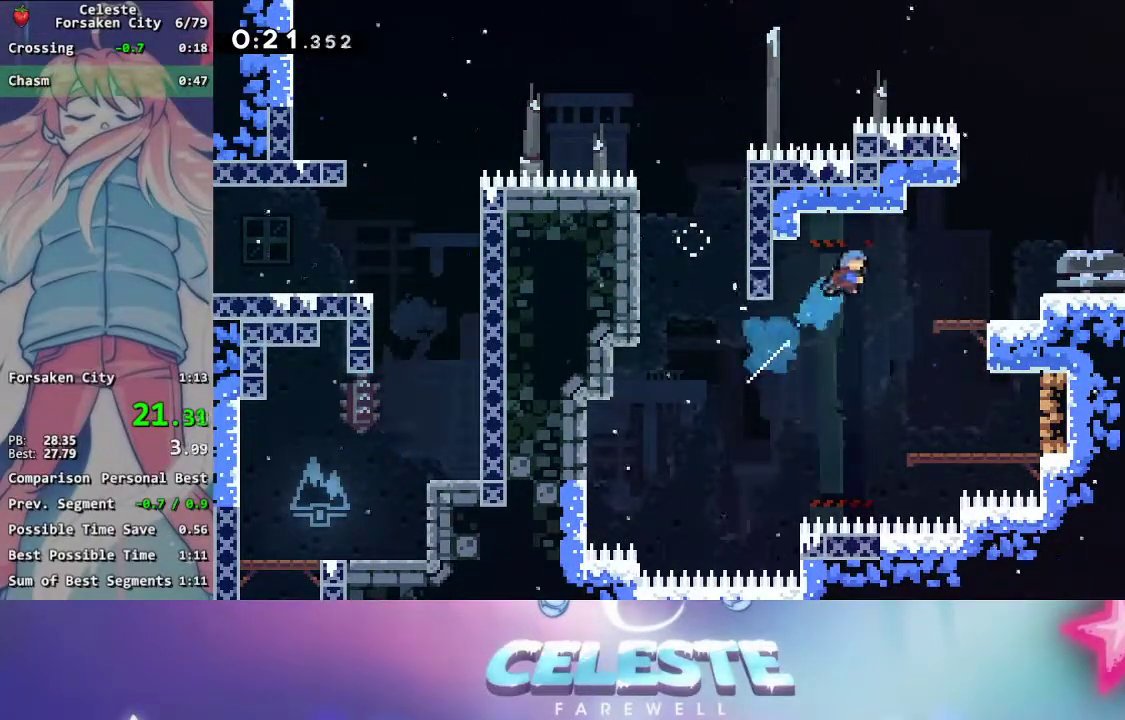
{"buttons": ["A", "DPAD_RIGHT"]}
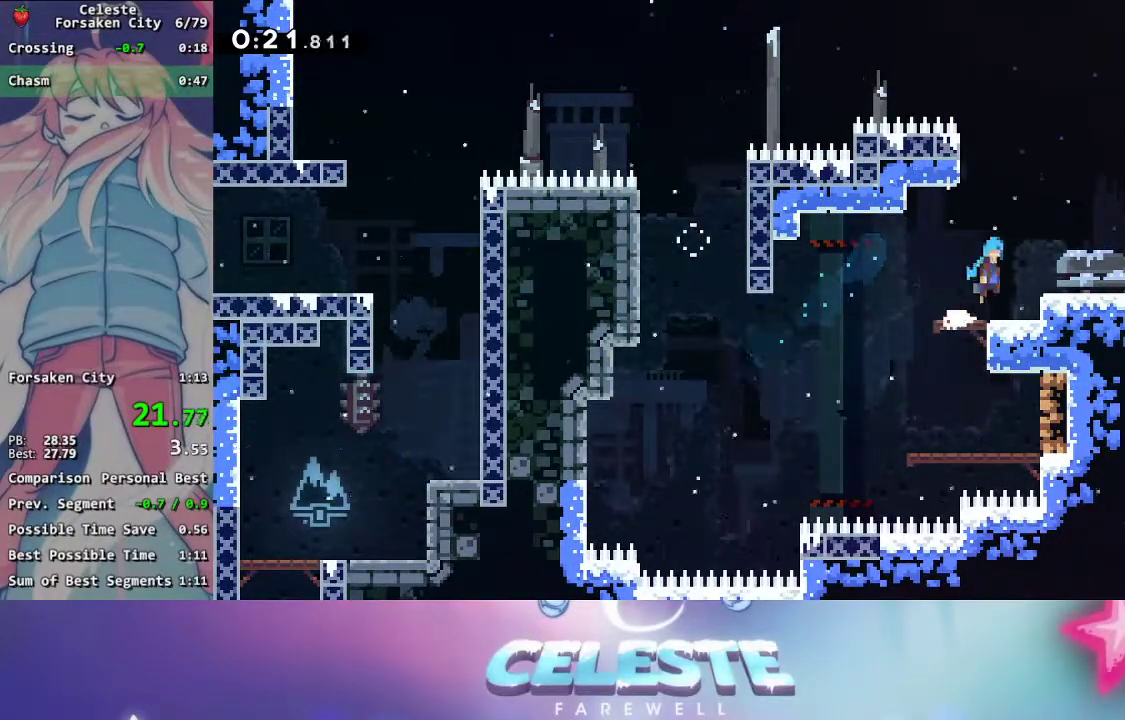
{"buttons": ["A", "DPAD_RIGHT"], "events": [[233, "A", "up"], [433, "A", "down"], [450, "A", "up"], [483, "A", "down"]]}
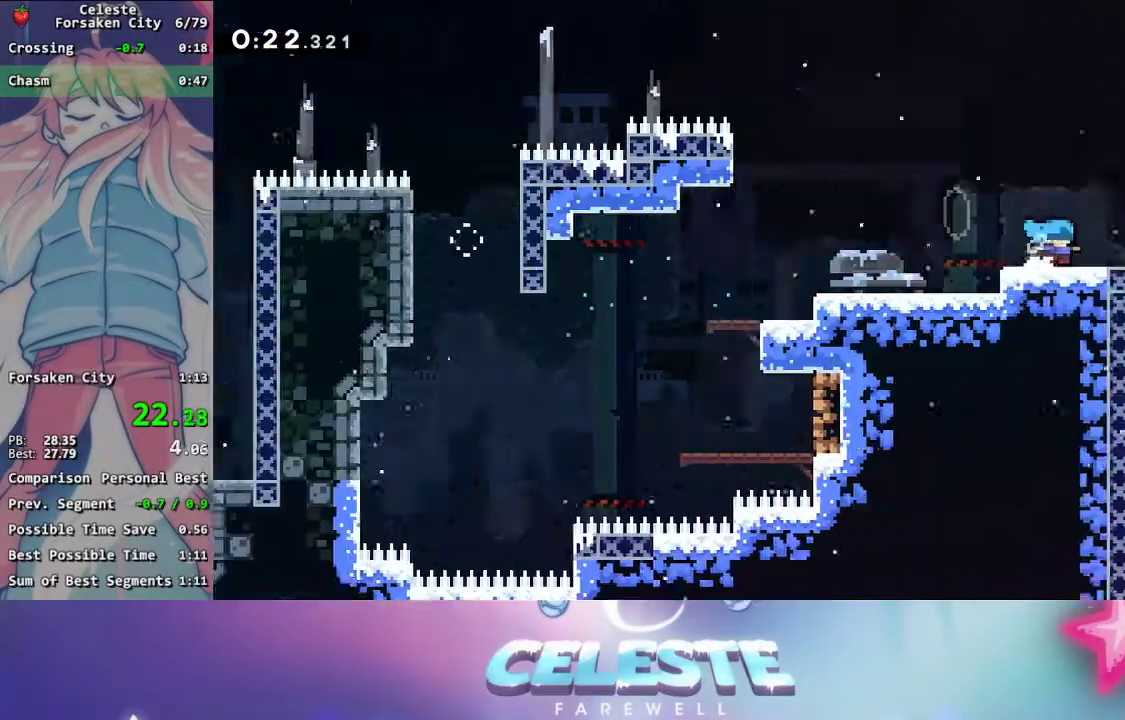
{"buttons": ["DPAD_RIGHT"], "events": [[100, "A", "up"]]}
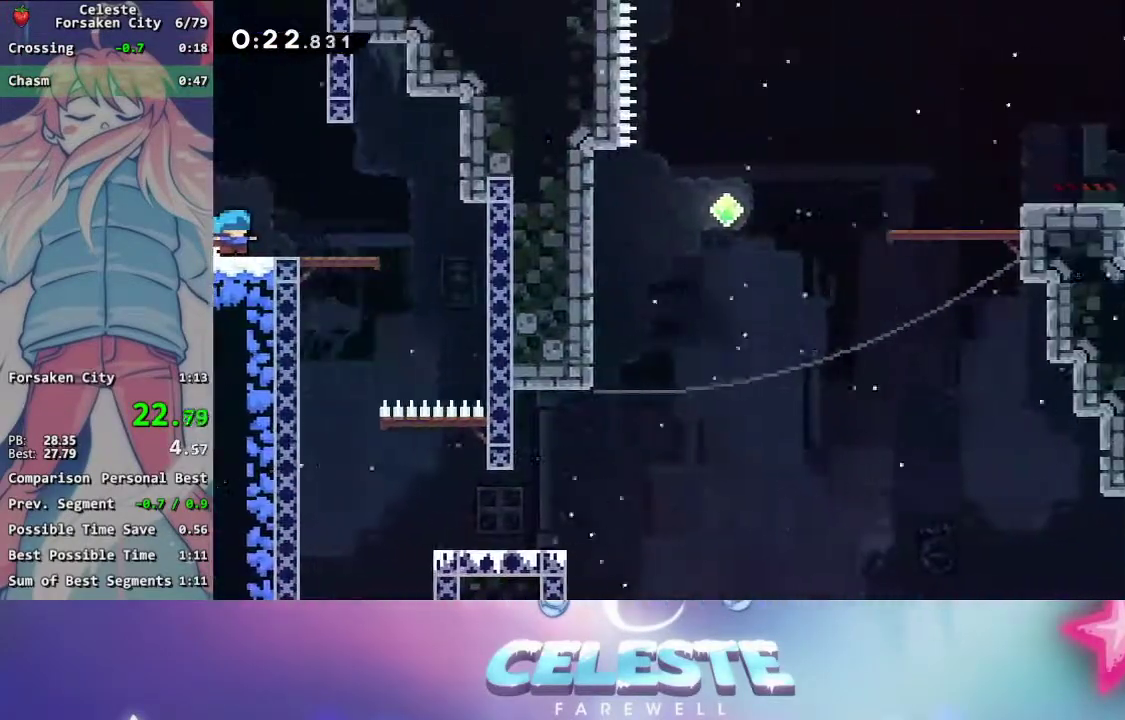
{"buttons": ["DPAD_RIGHT"], "events": [[300, "A", "down"], [417, "A", "up"]]}
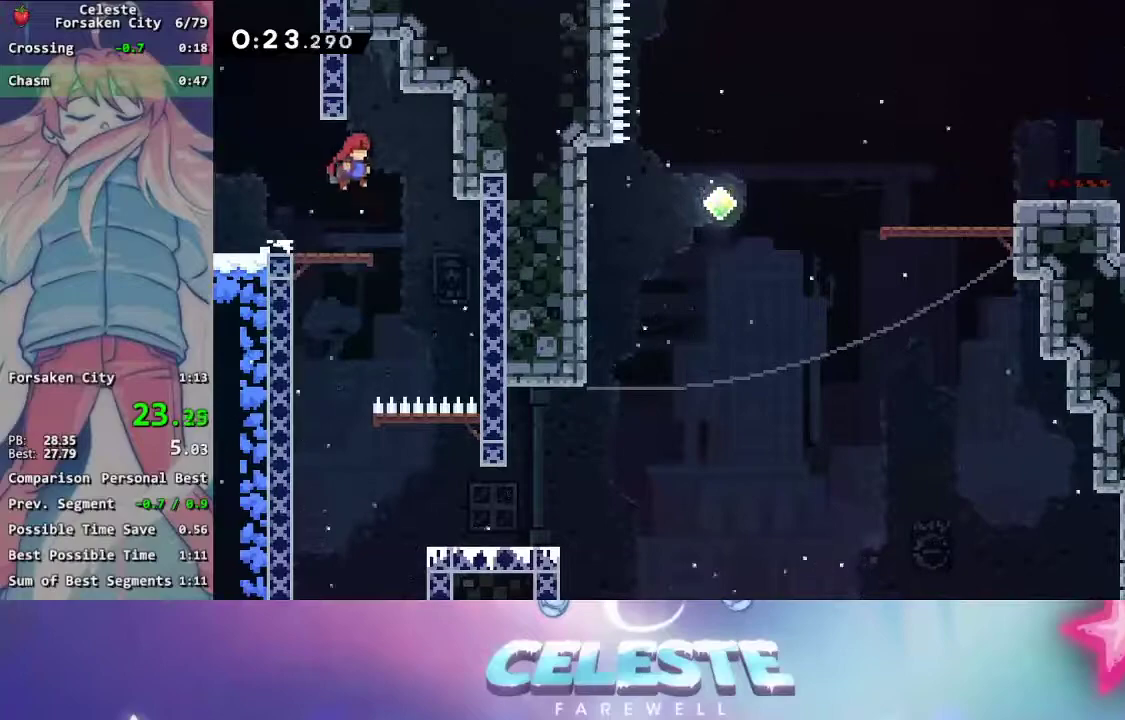
{"buttons": ["DPAD_LEFT"], "events": [[133, "DPAD_RIGHT", "up"], [183, "DPAD_LEFT", "down"]]}
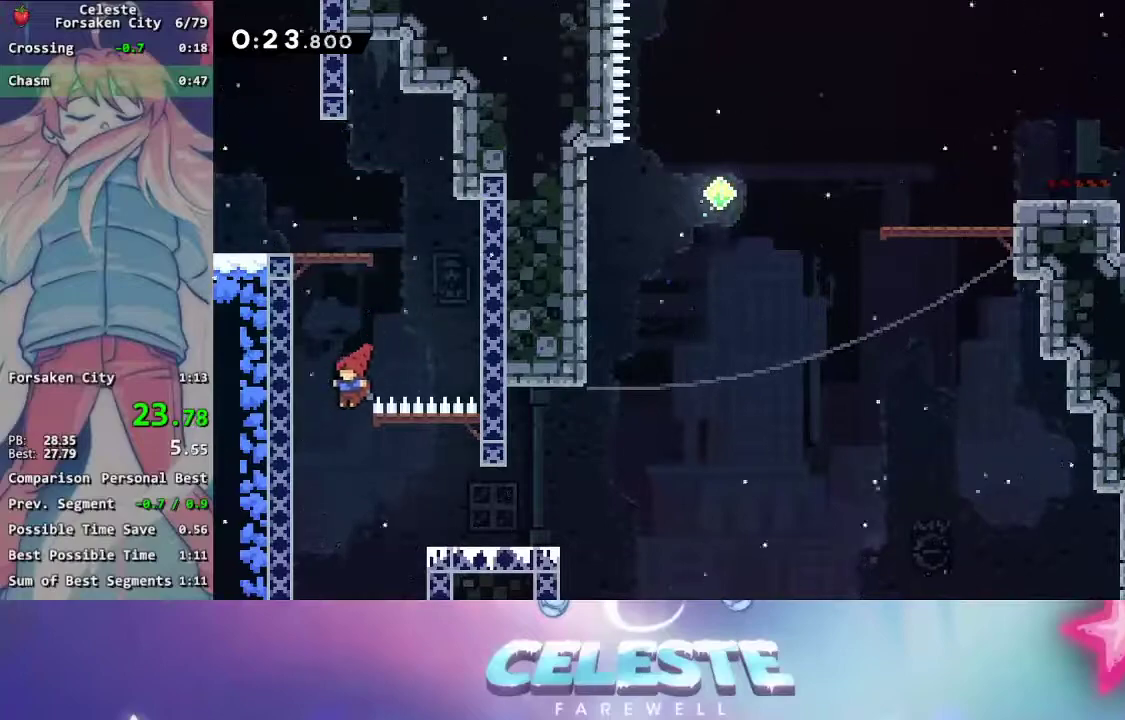
{"buttons": ["A", "DPAD_RIGHT"], "events": [[17, "DPAD_LEFT", "up"], [33, "DPAD_DOWN", "down"], [33, "DPAD_RIGHT", "down"], [67, "X", "down"], [200, "X", "up"], [217, "DPAD_DOWN", "up"], [367, "A", "down"]]}
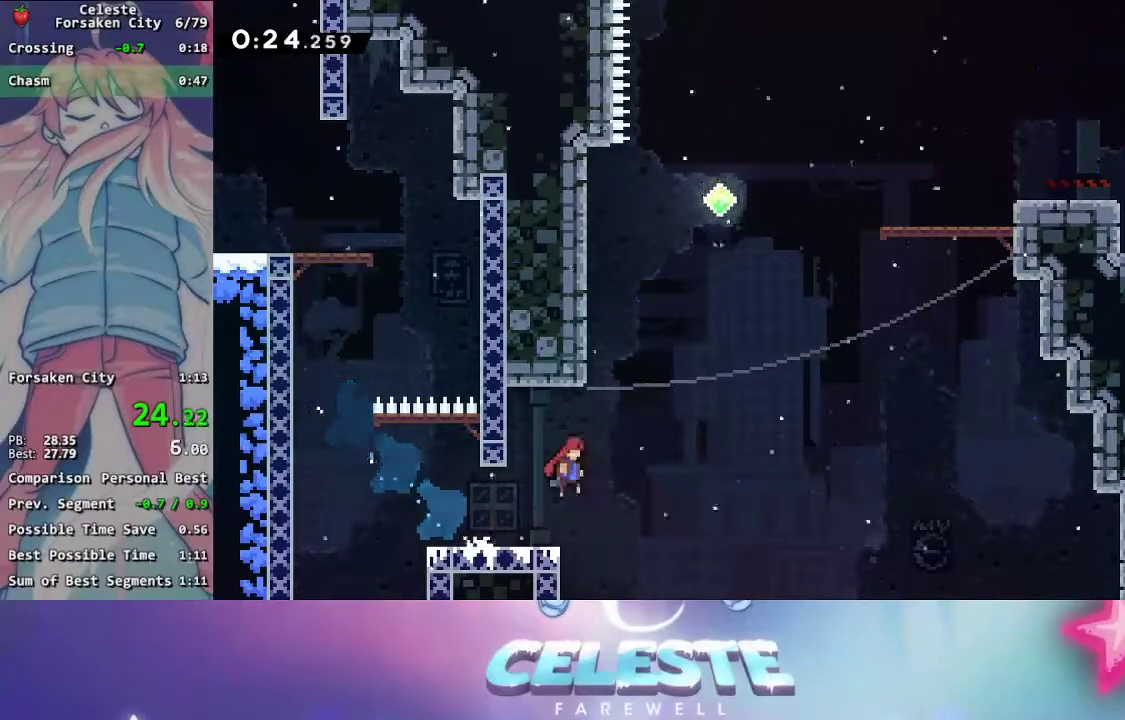
{"buttons": ["A", "DPAD_RIGHT"], "events": [[17, "DPAD_RIGHT", "up"], [17, "DPAD_UP", "down"], [33, "A", "up"], [100, "X", "down"], [333, "A", "down"], [367, "X", "up"], [400, "DPAD_RIGHT", "down"], [417, "DPAD_UP", "up"]]}
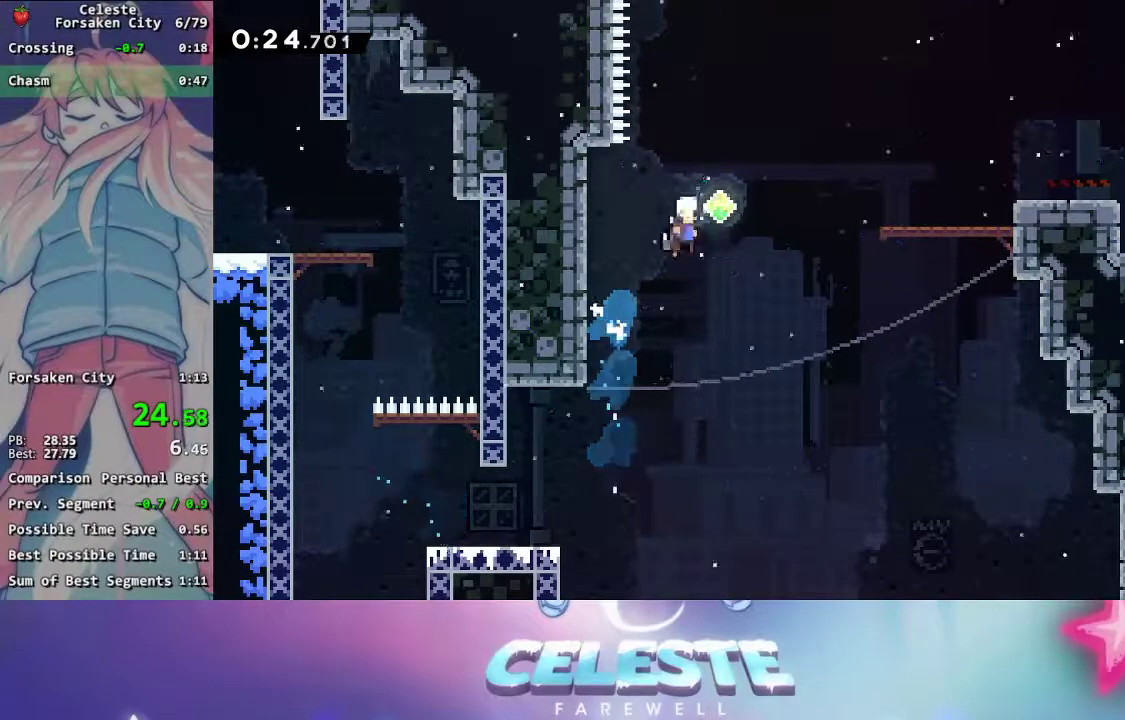
{"buttons": ["X", "DPAD_RIGHT"], "events": [[217, "A", "up"], [300, "X", "down"]]}
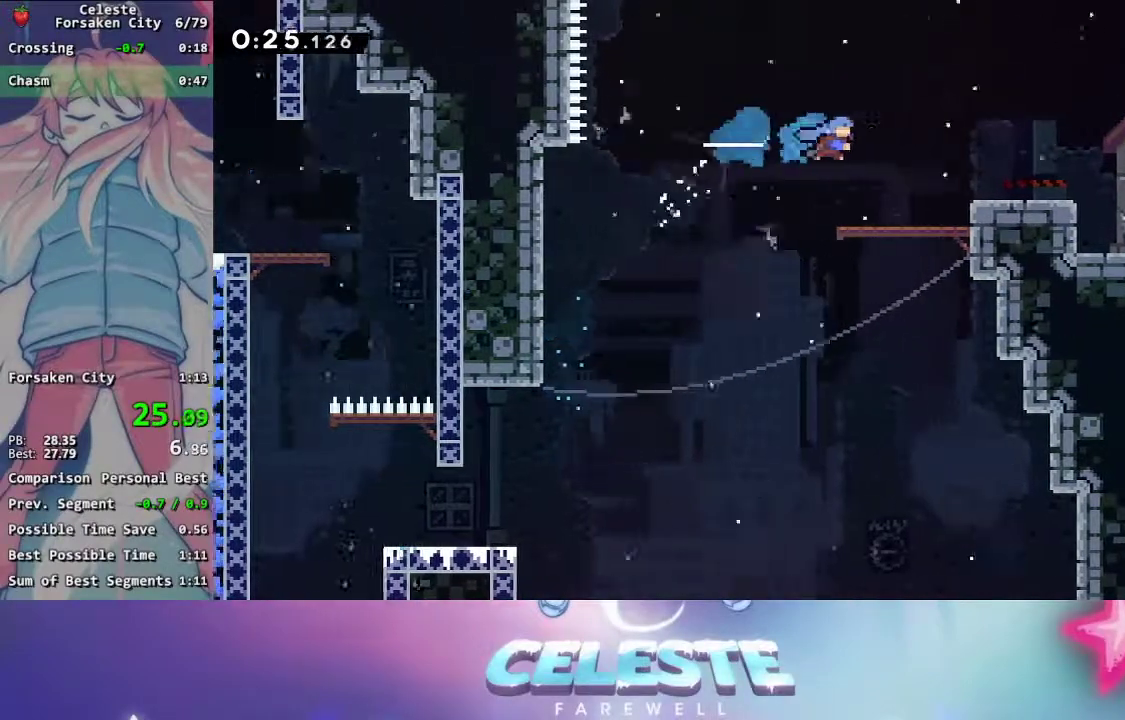
{"buttons": ["DPAD_DOWN", "DPAD_RIGHT"], "events": [[133, "DPAD_RIGHT", "up"], [133, "X", "up"], [350, "A", "down"], [417, "DPAD_RIGHT", "down"], [433, "DPAD_DOWN", "down"], [483, "A", "up"]]}
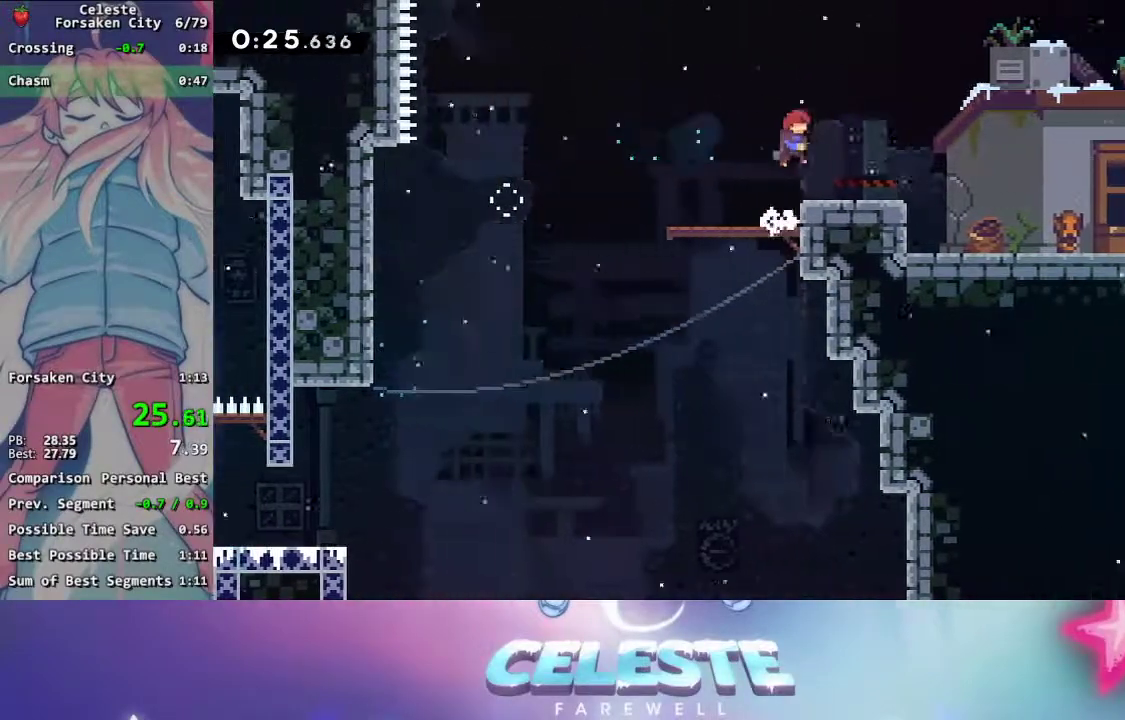
{"buttons": ["DPAD_RIGHT"], "events": [[17, "X", "down"], [200, "A", "down"], [217, "X", "up"], [333, "A", "up"], [350, "DPAD_DOWN", "up"]]}
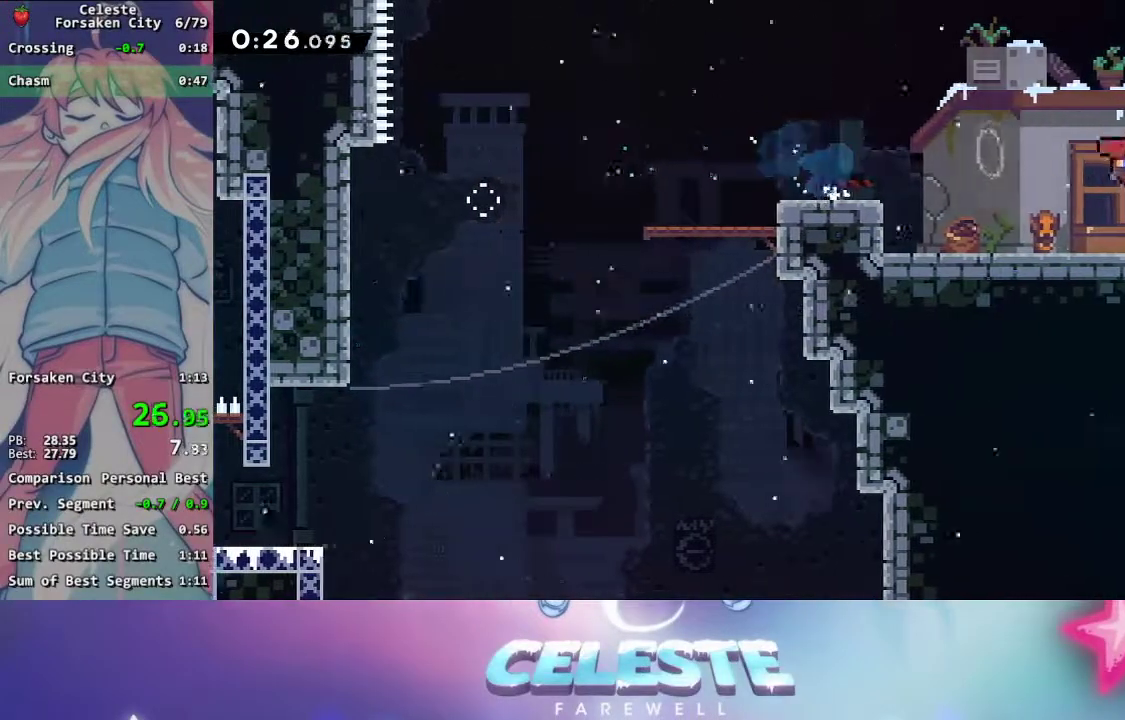
{"buttons": ["A", "DPAD_RIGHT"], "events": [[150, "A", "down"]]}
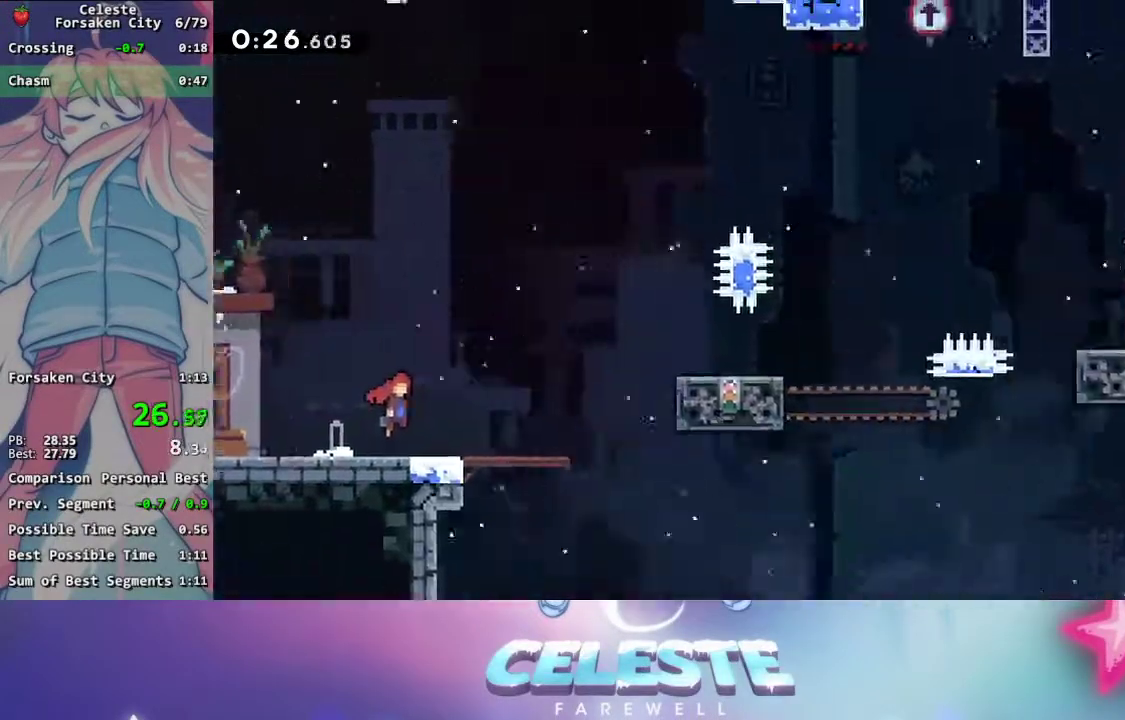
{"buttons": ["A", "DPAD_RIGHT"], "events": []}
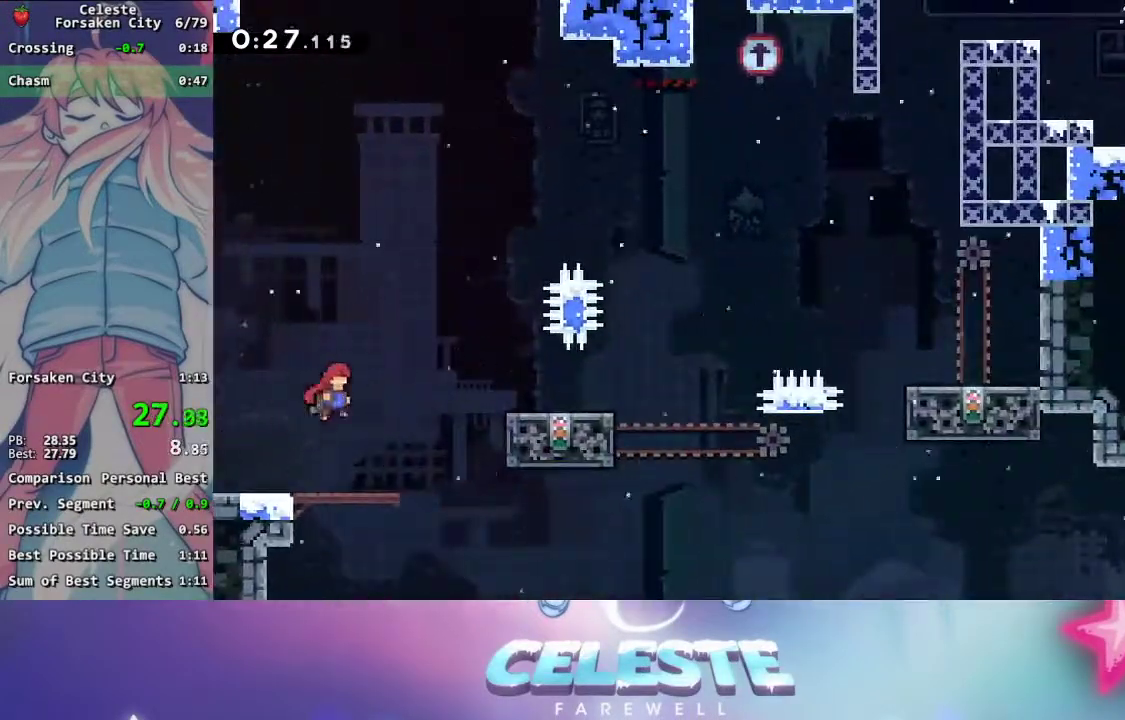
{"buttons": ["A", "DPAD_RIGHT"], "events": [[133, "X", "down"], [150, "A", "up"], [300, "X", "up"], [467, "A", "down"]]}
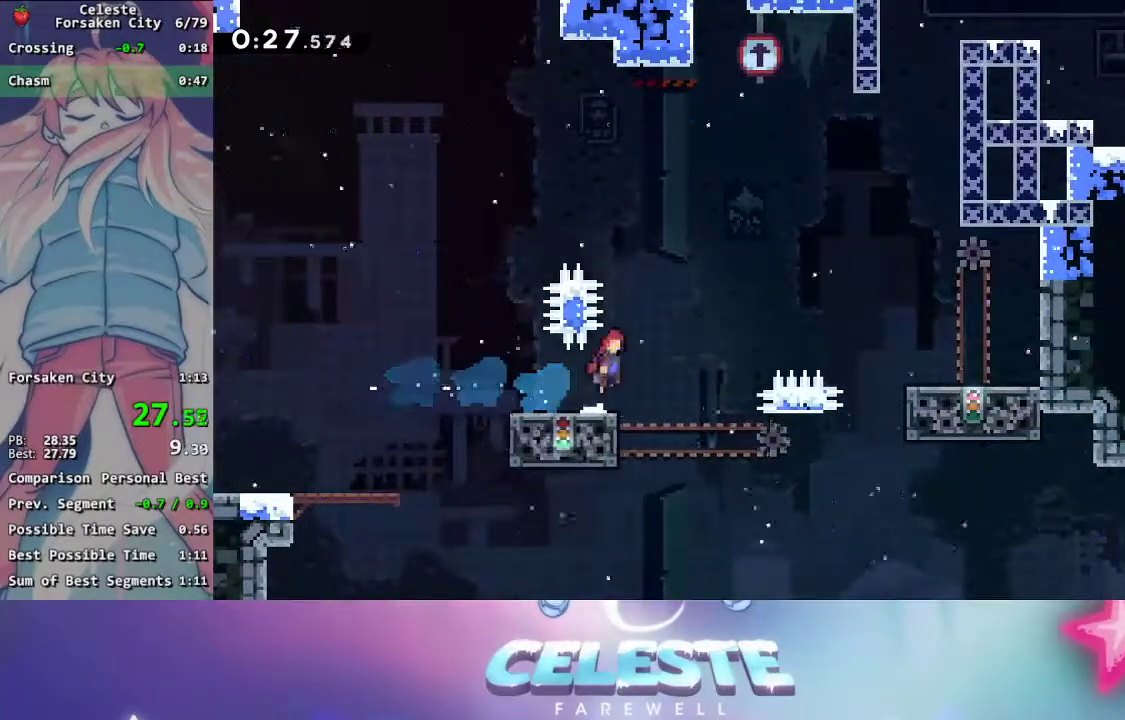
{"buttons": ["DPAD_RIGHT"], "events": [[150, "A", "up"], [200, "X", "down"], [433, "X", "up"]]}
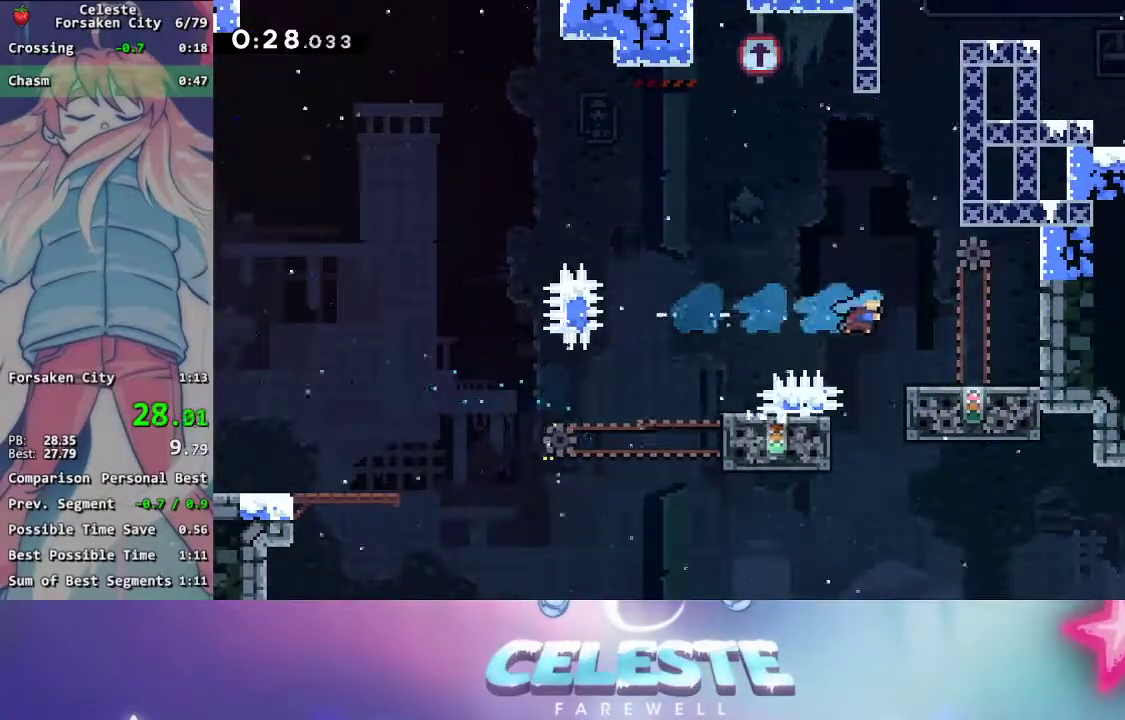
{"buttons": []}
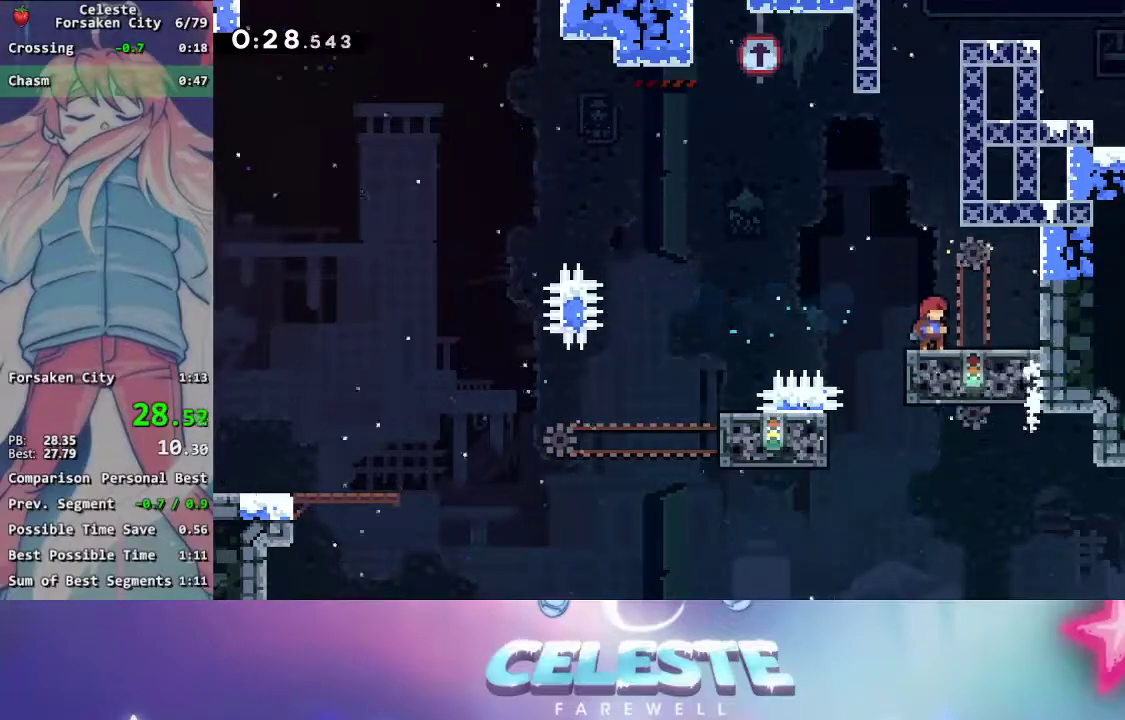
{"buttons": ["A", "DPAD_UP"], "events": [[367, "A", "down"], [500, "DPAD_UP", "down"]]}
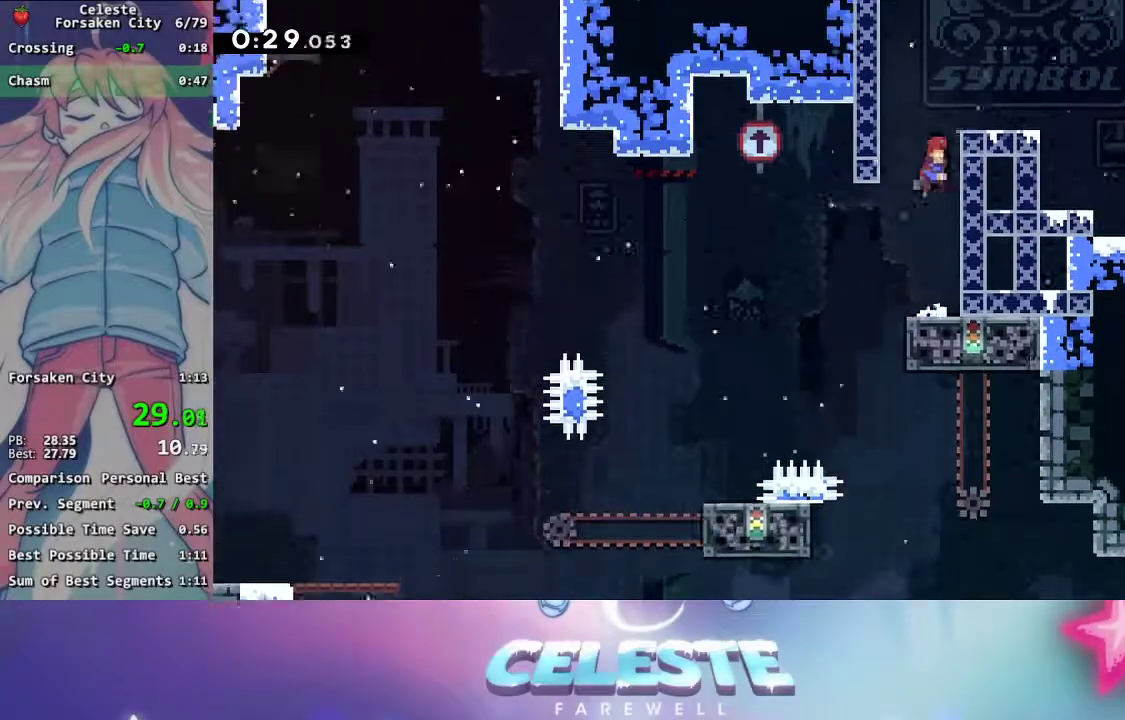
{"buttons": ["X", "DPAD_UP", "DPAD_RIGHT"], "events": [[17, "DPAD_RIGHT", "down"], [167, "A", "up"], [250, "X", "down"]]}
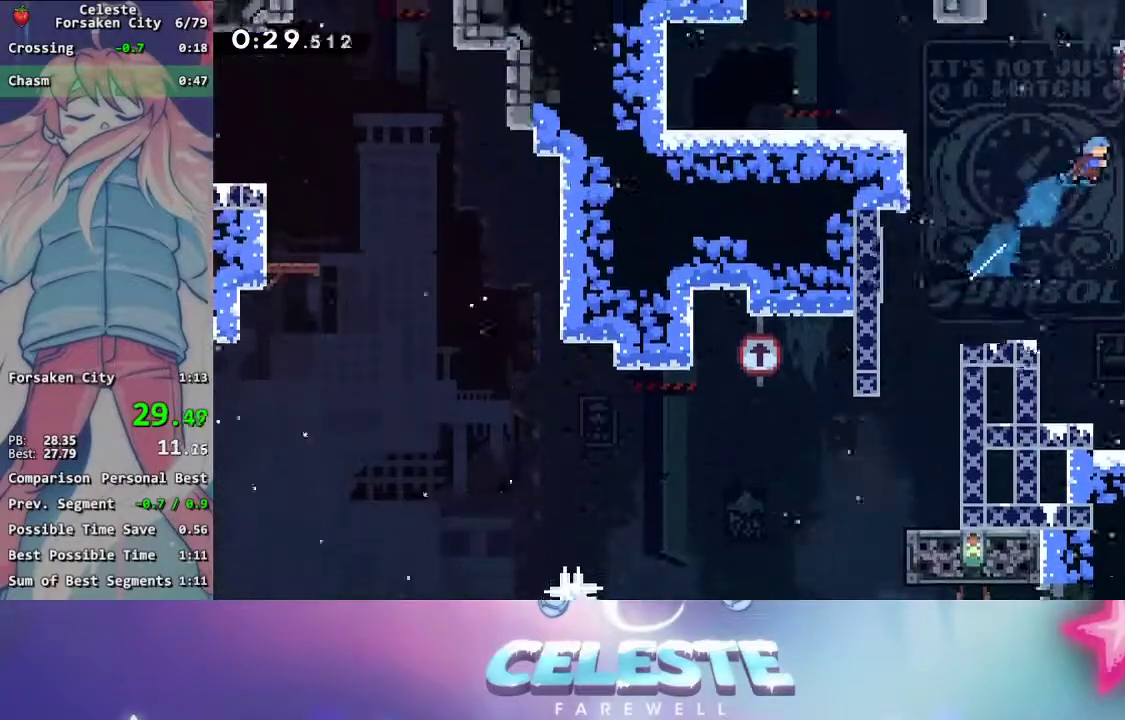
{"buttons": ["A", "DPAD_RIGHT"], "events": [[50, "X", "up"], [100, "DPAD_UP", "up"], [200, "DPAD_RIGHT", "up"], [267, "DPAD_RIGHT", "down"], [350, "X", "down"], [383, "A", "down"], [417, "X", "up"]]}
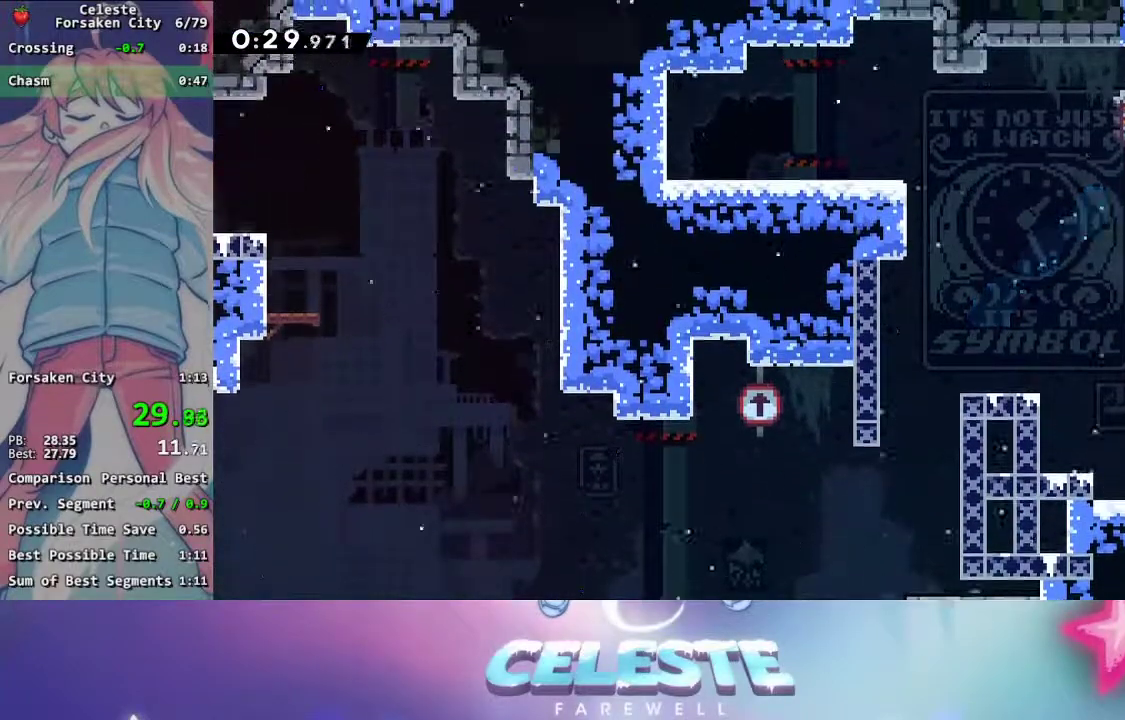
{"buttons": ["R2", "DPAD_RIGHT"], "events": [[300, "R2", "down"], [333, "A", "up"]]}
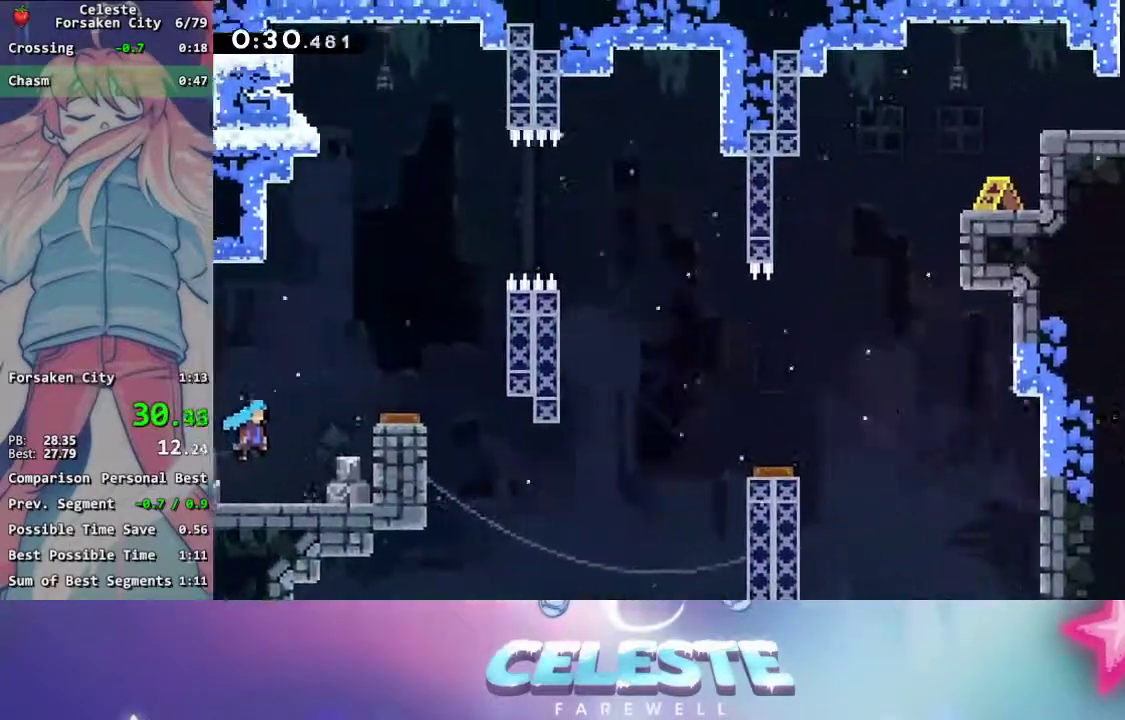
{"buttons": ["A", "R2", "DPAD_UP", "DPAD_RIGHT"]}
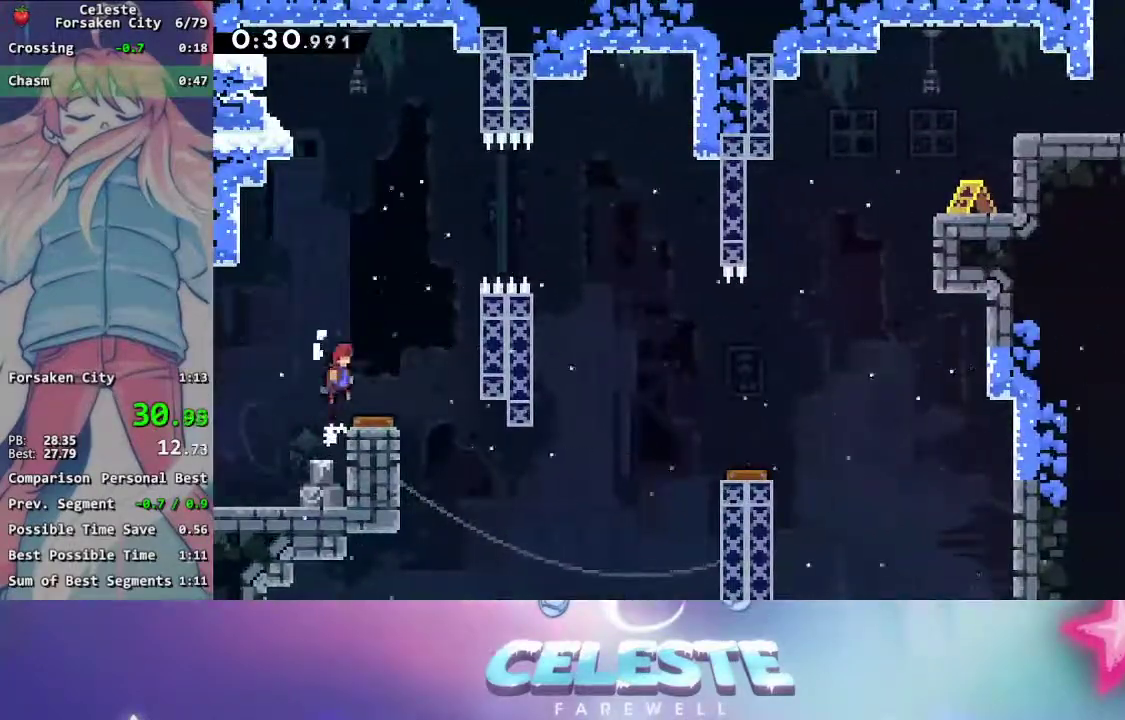
{"buttons": ["DPAD_UP", "DPAD_RIGHT"], "events": [[17, "A", "up"], [67, "DPAD_UP", "up"], [67, "R2", "up"], [450, "DPAD_UP", "down"]]}
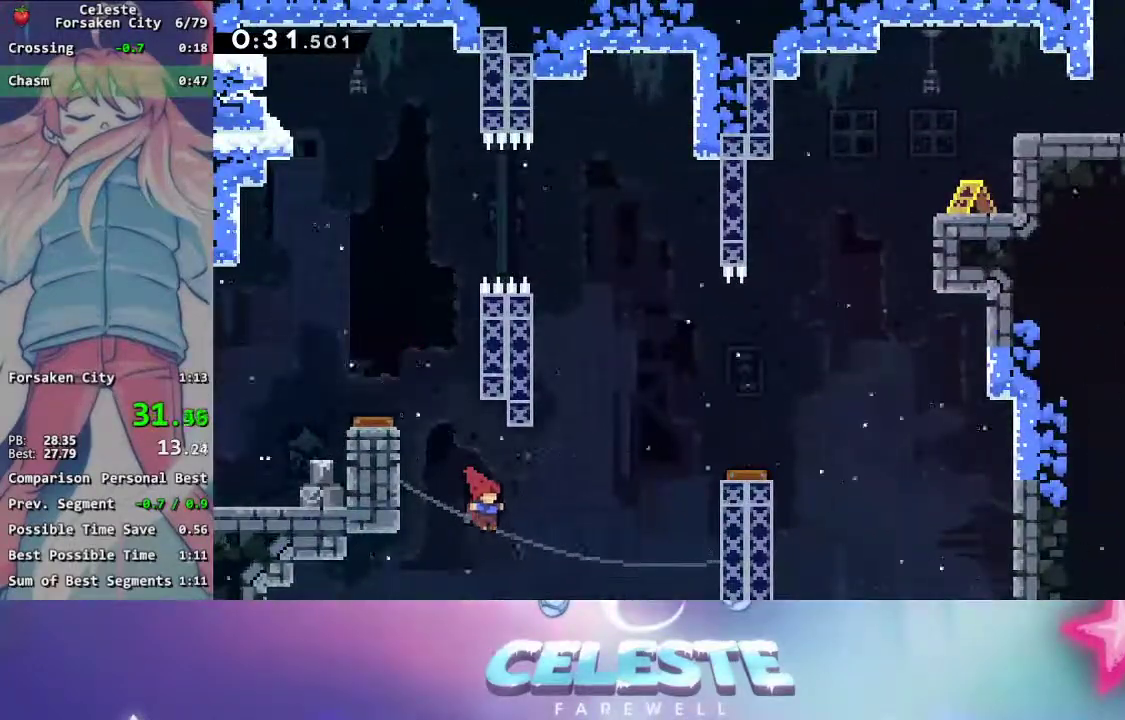
{"buttons": ["R2", "DPAD_UP", "DPAD_RIGHT"], "events": [[33, "X", "down"], [267, "R2", "down"], [283, "X", "up"]]}
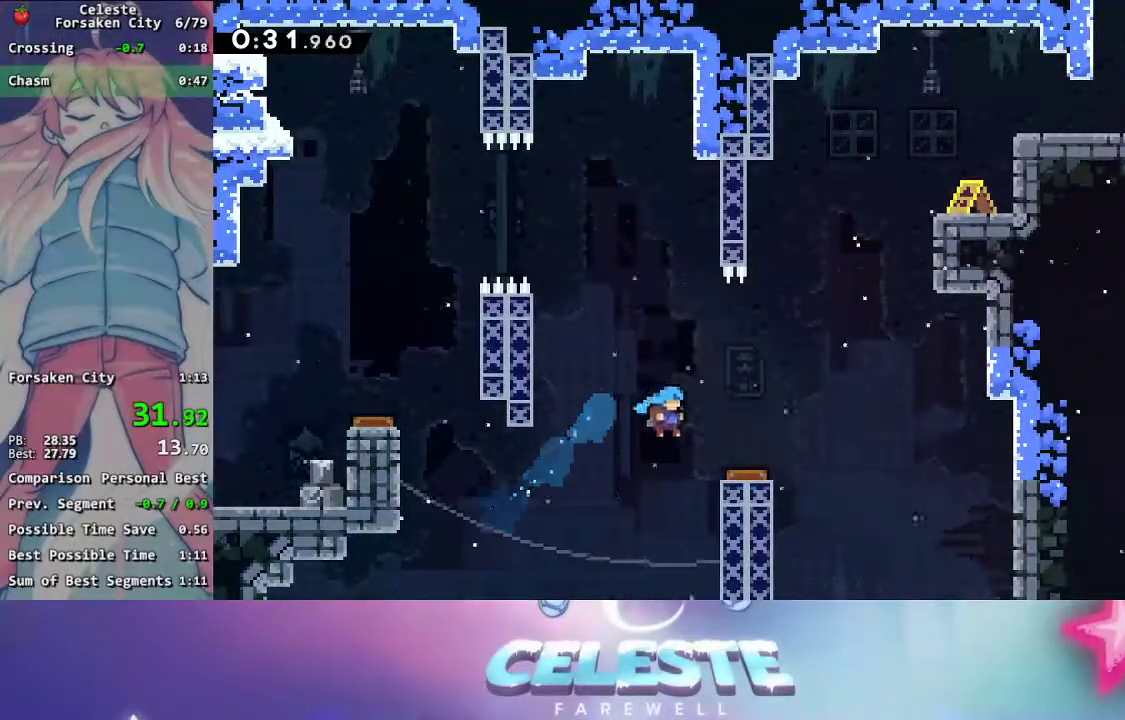
{"buttons": ["R2", "DPAD_UP", "DPAD_RIGHT"], "events": []}
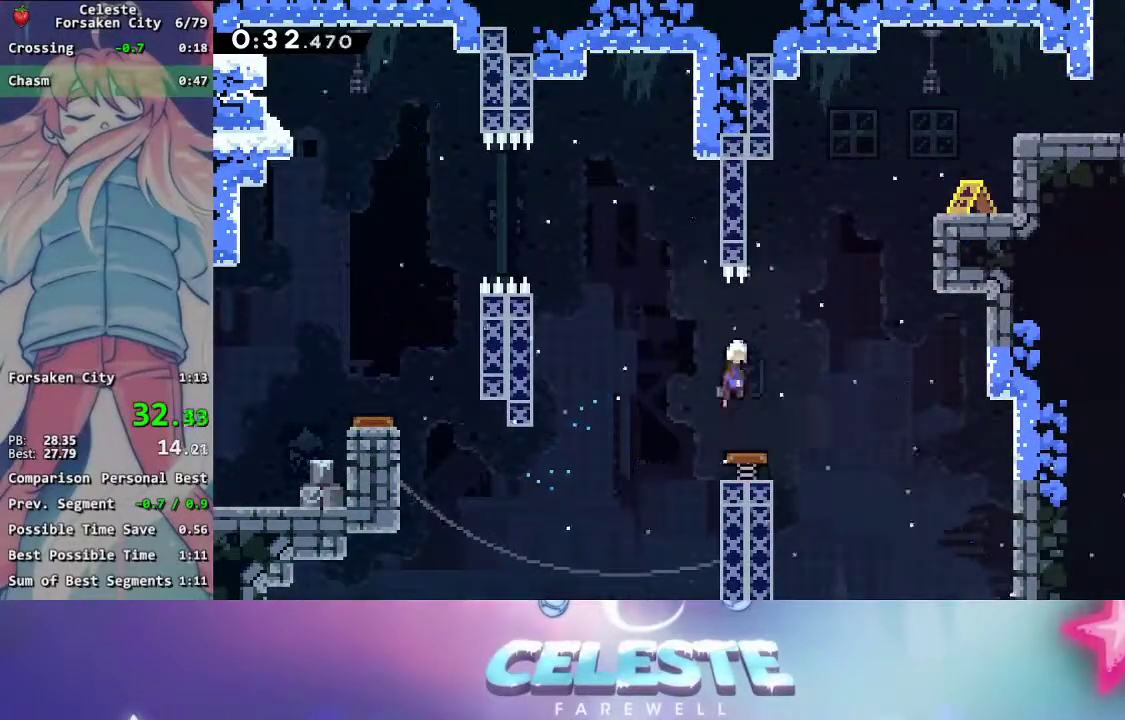
{"buttons": ["X", "DPAD_UP", "DPAD_RIGHT"], "events": [[367, "R2", "up"], [383, "X", "down"]]}
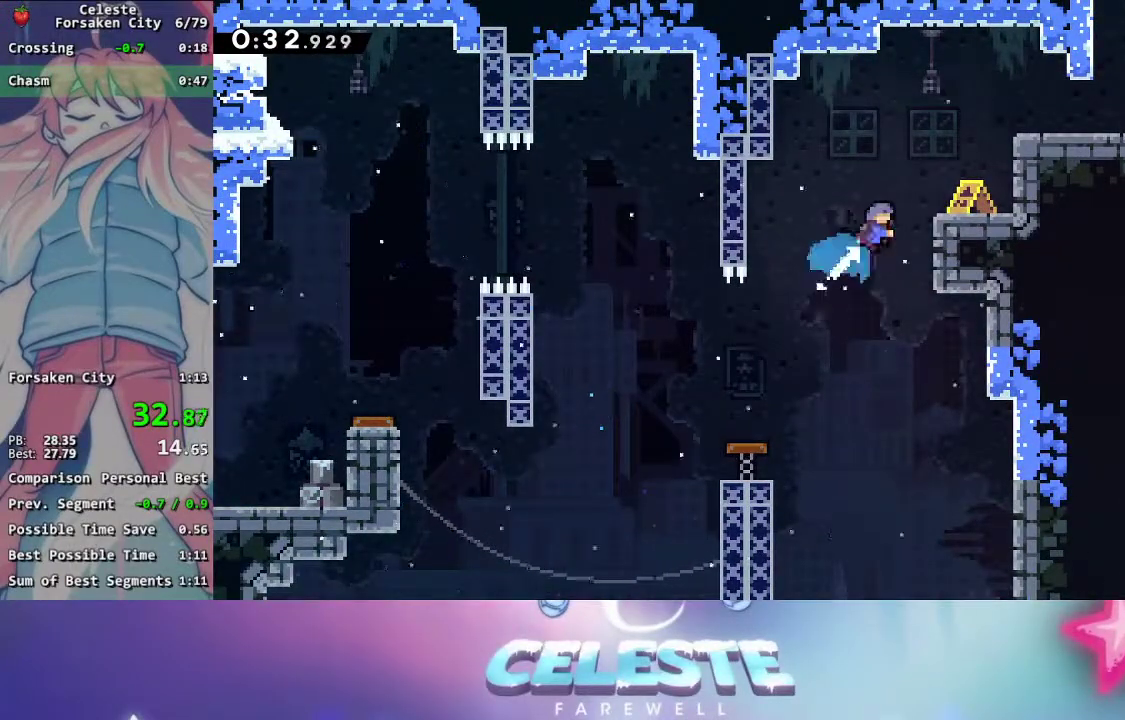
{"buttons": ["DPAD_UP", "DPAD_RIGHT"], "events": [[200, "R2", "down"], [200, "X", "up"], [383, "A", "down"], [500, "A", "up"], [500, "R2", "up"]]}
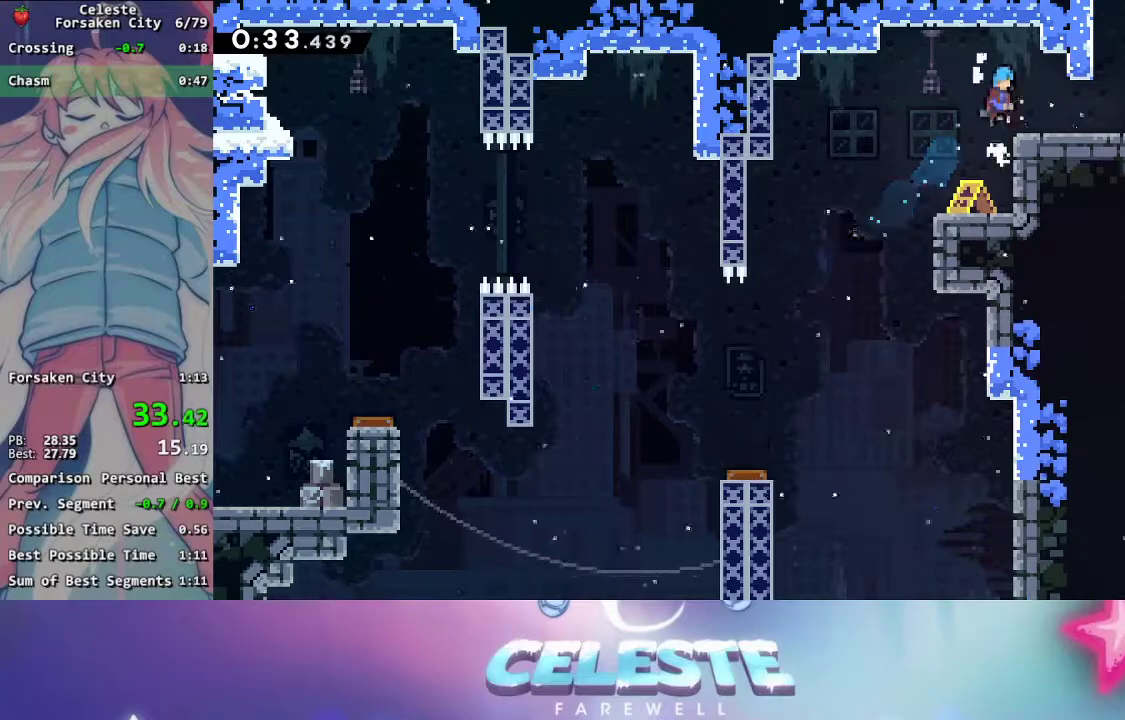
{"buttons": ["A", "X", "DPAD_UP"], "events": [[17, "DPAD_UP", "up"], [333, "A", "down"], [450, "DPAD_UP", "down"], [467, "DPAD_RIGHT", "up"], [500, "X", "down"]]}
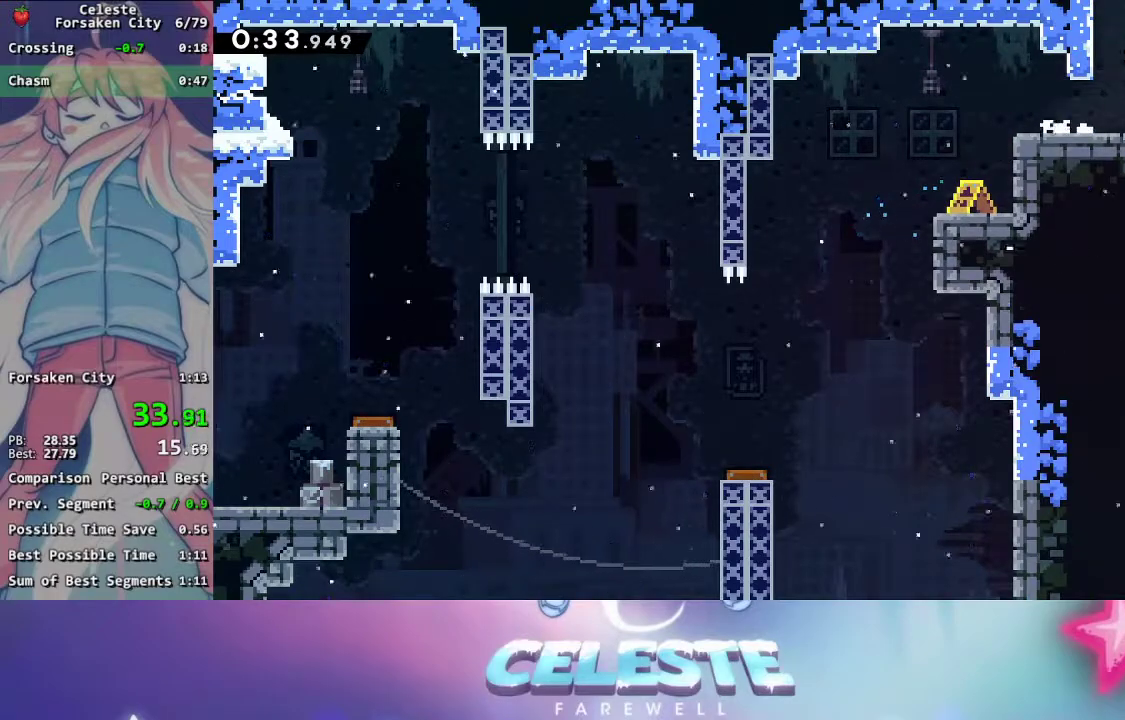
{"buttons": ["DPAD_UP"], "events": [[17, "A", "up"], [183, "X", "up"]]}